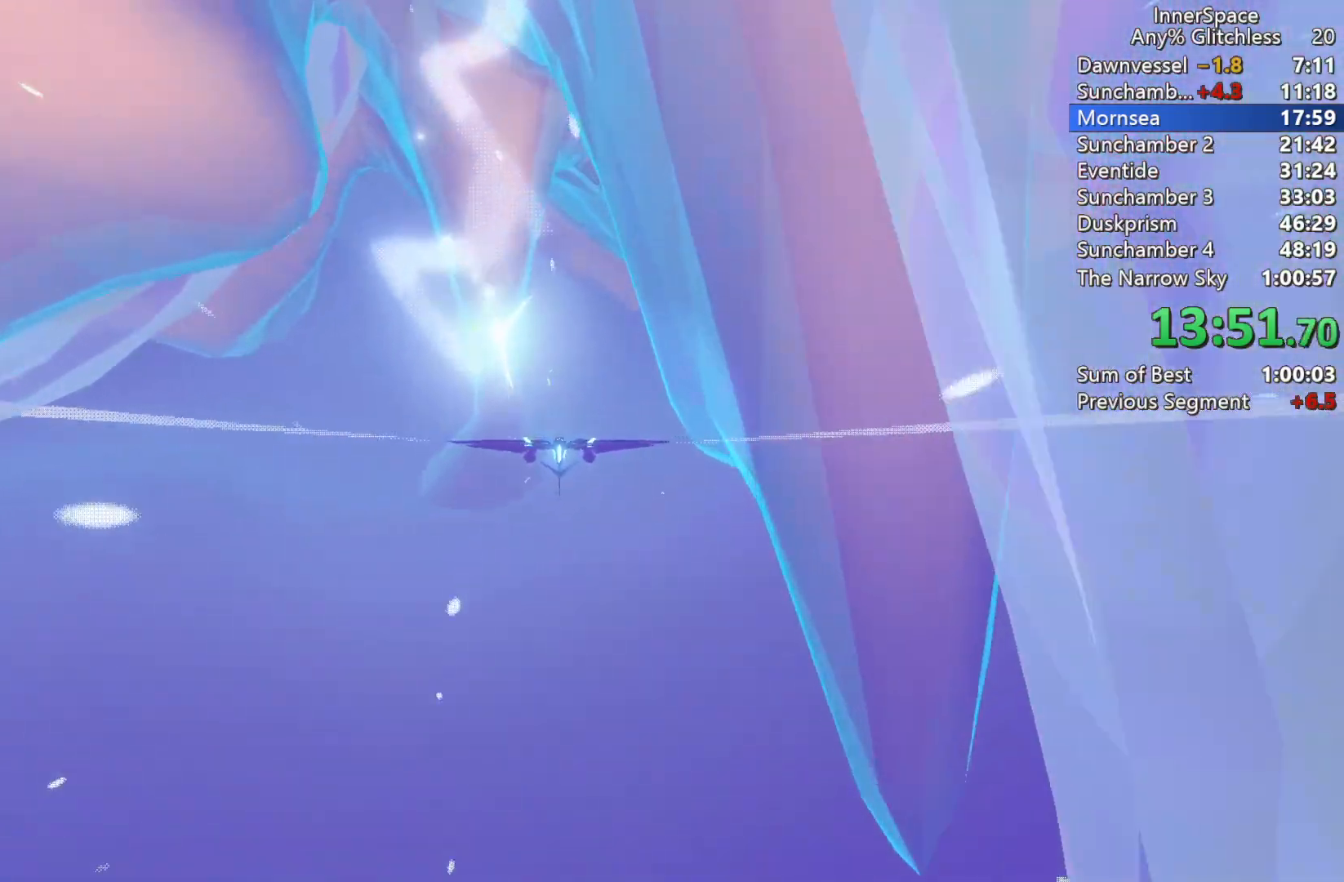
Gameplay with a controller (Xbox layout); each line is a JSON object with the inputs held at the frame after it. "events" lists button and stick changes between this image and that frame as [ms after this image, input, new state], when the widget could be followed in between.
{"buttons": [], "left_stick": "right", "right_stick": "up", "events": [[33, "L2", "up"], [50, "left_stick", "center"], [133, "L2", "down"], [283, "L2", "up"], [367, "L2", "down"], [383, "left_stick", "right"], [500, "L2", "up"]]}
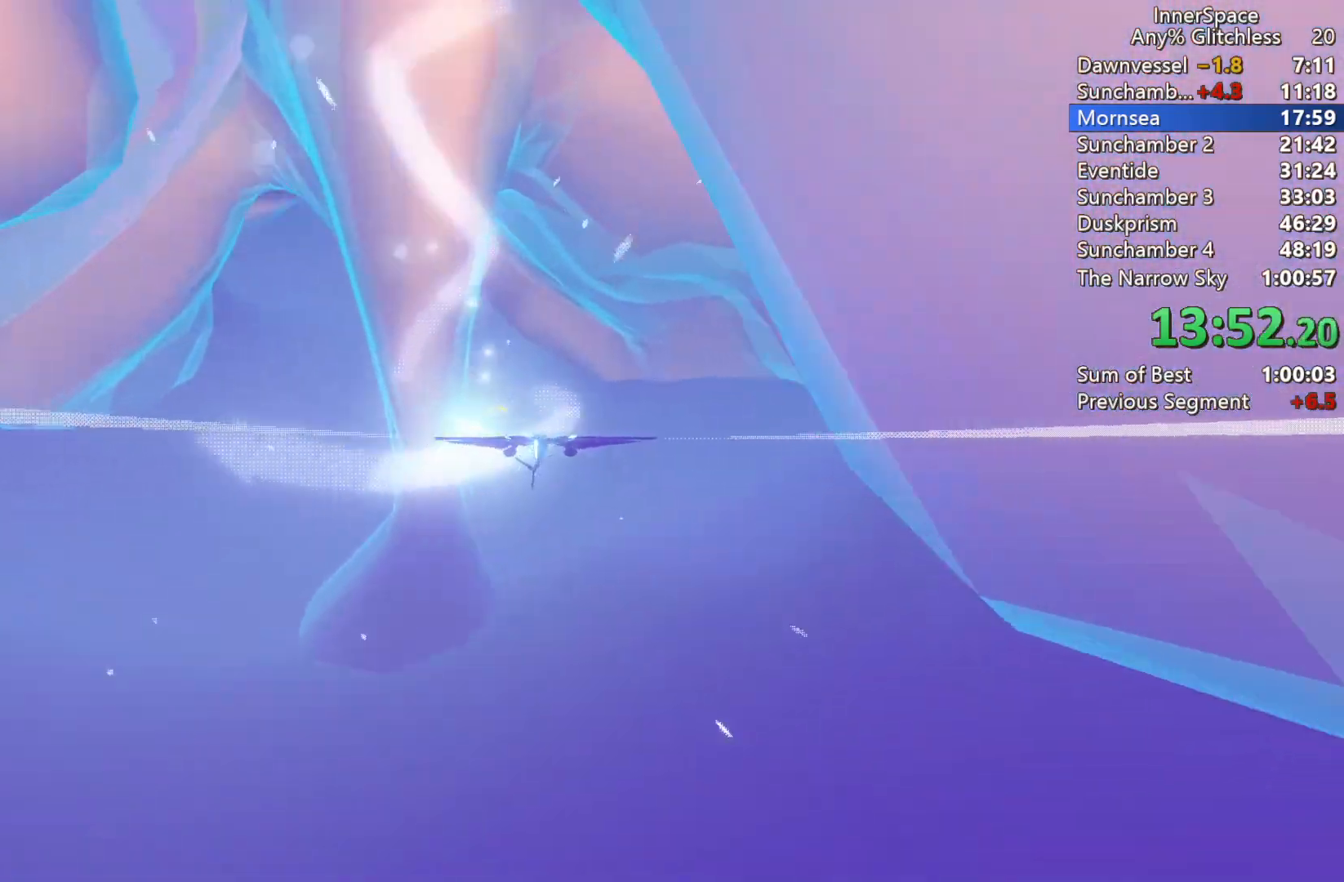
{"buttons": [], "left_stick": "left", "right_stick": "up", "events": [[17, "left_stick", "center"], [117, "L2", "down"], [167, "left_stick", "up-left"], [267, "L2", "up"], [283, "left_stick", "center"], [350, "L2", "down"], [450, "left_stick", "left"], [483, "L2", "up"]]}
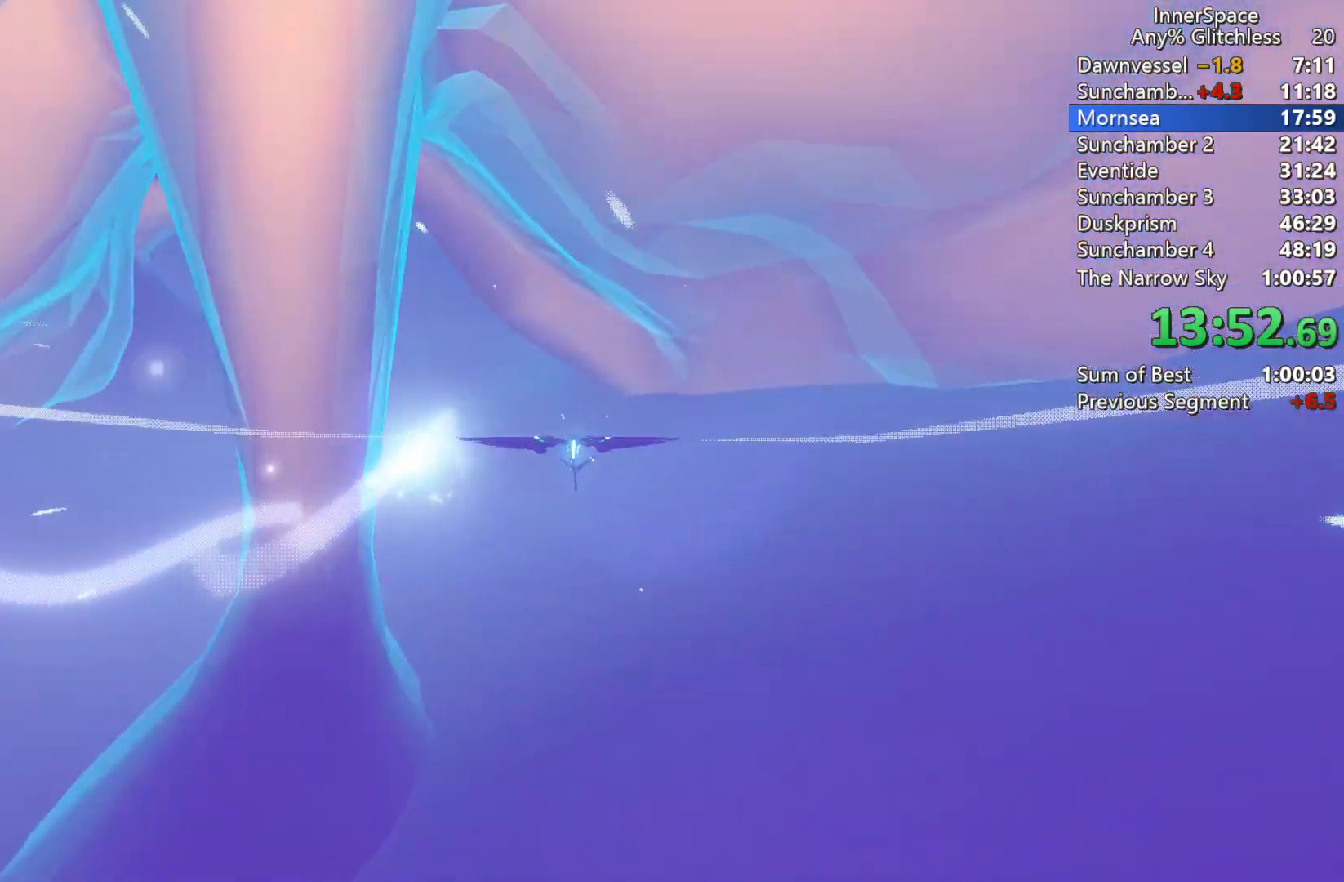
{"buttons": [], "left_stick": "center", "right_stick": "up", "events": [[83, "L2", "down"], [117, "left_stick", "up-left"], [183, "L2", "up"], [233, "left_stick", "center"], [300, "L2", "down"], [367, "left_stick", "left"], [450, "L2", "up"], [467, "left_stick", "center"]]}
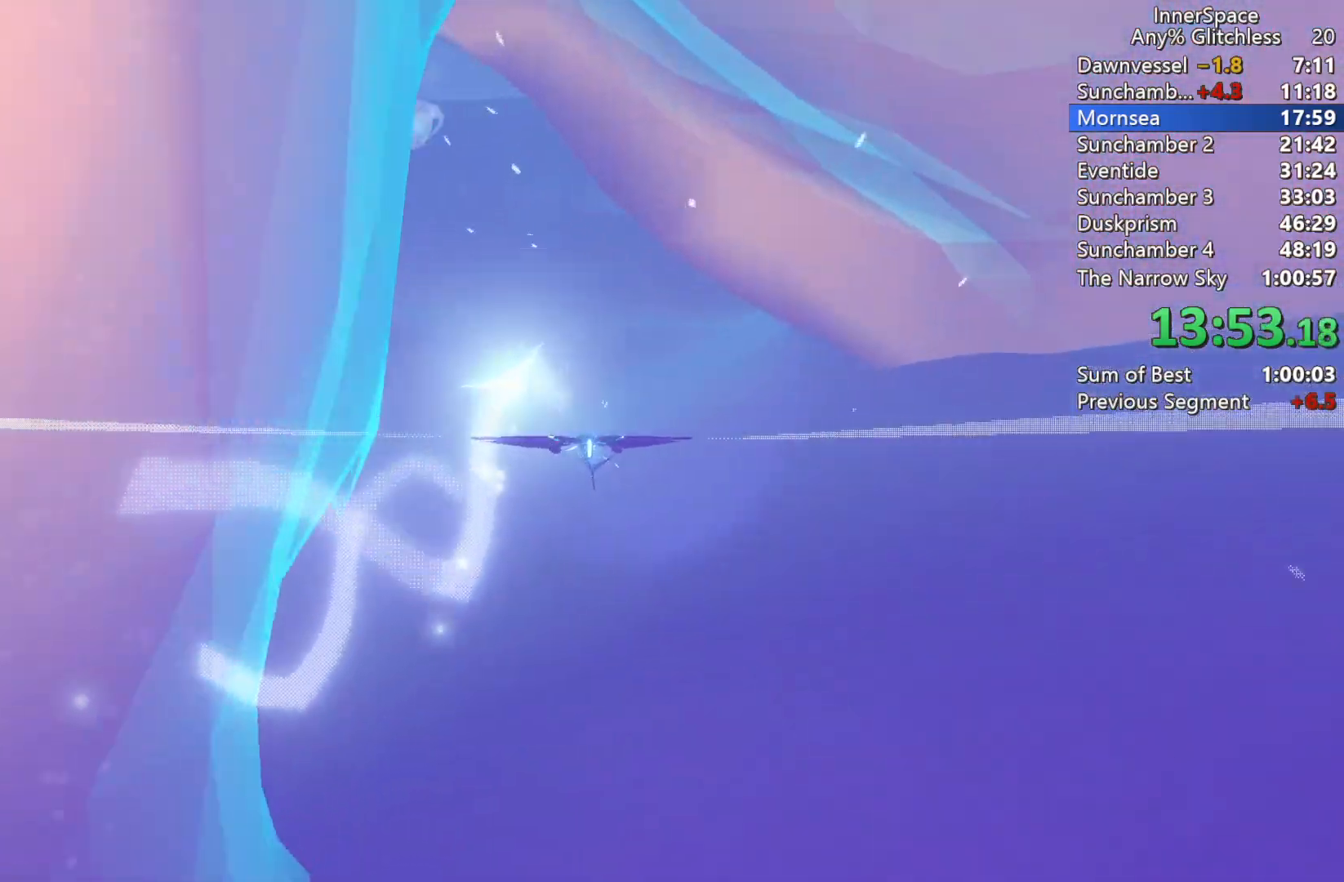
{"buttons": ["L2"], "left_stick": "center", "right_stick": "up", "events": [[17, "L2", "down"], [17, "left_stick", "up-left"], [133, "L2", "up"], [150, "left_stick", "up"], [233, "L2", "down"], [350, "L2", "up"], [383, "left_stick", "center"], [467, "L2", "down"]]}
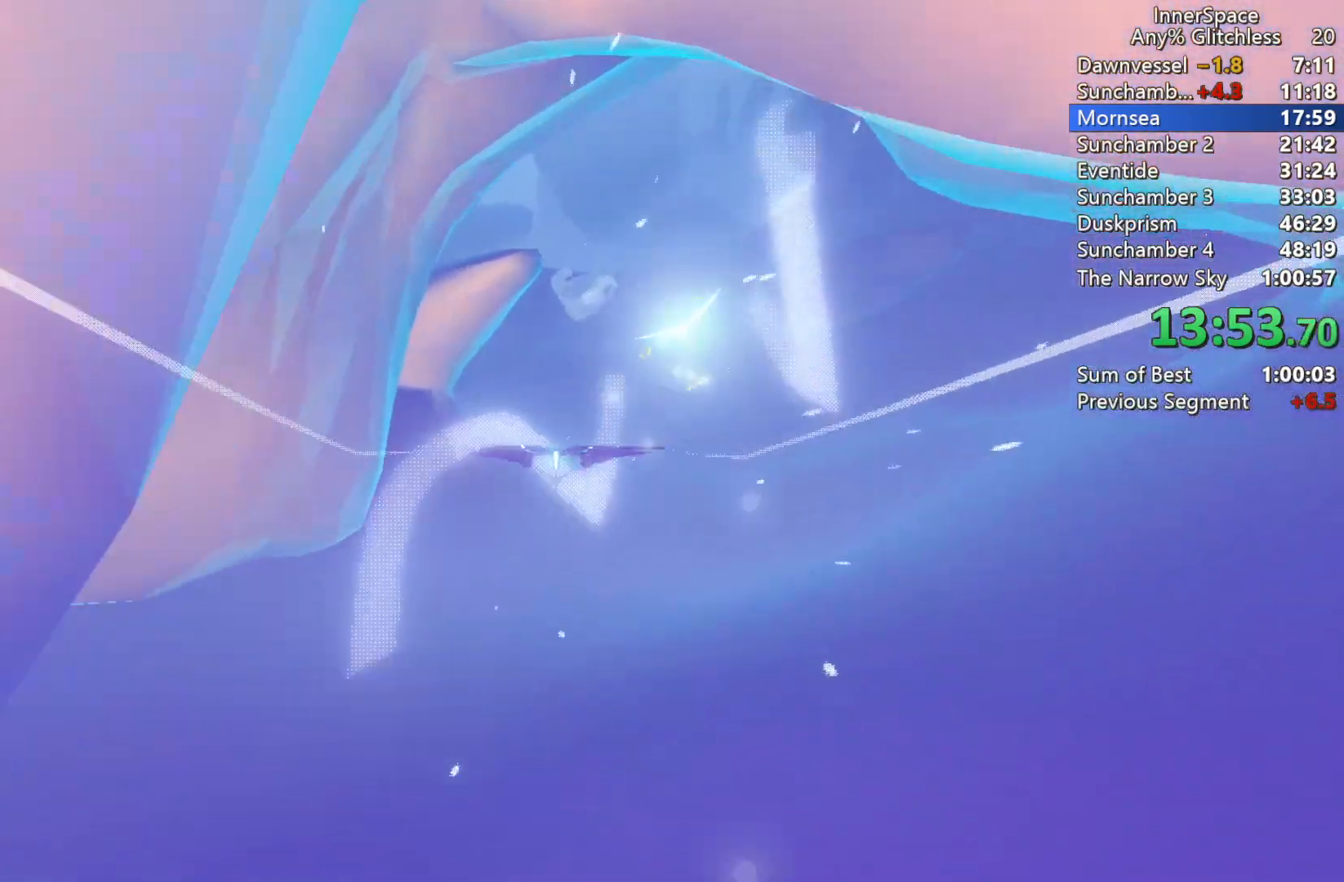
{"buttons": ["L2"], "left_stick": "up", "right_stick": "up", "events": [[100, "L2", "up"], [150, "left_stick", "up-right"], [167, "L2", "down"], [300, "L2", "up"], [350, "left_stick", "center"], [400, "L2", "down"], [433, "left_stick", "up"]]}
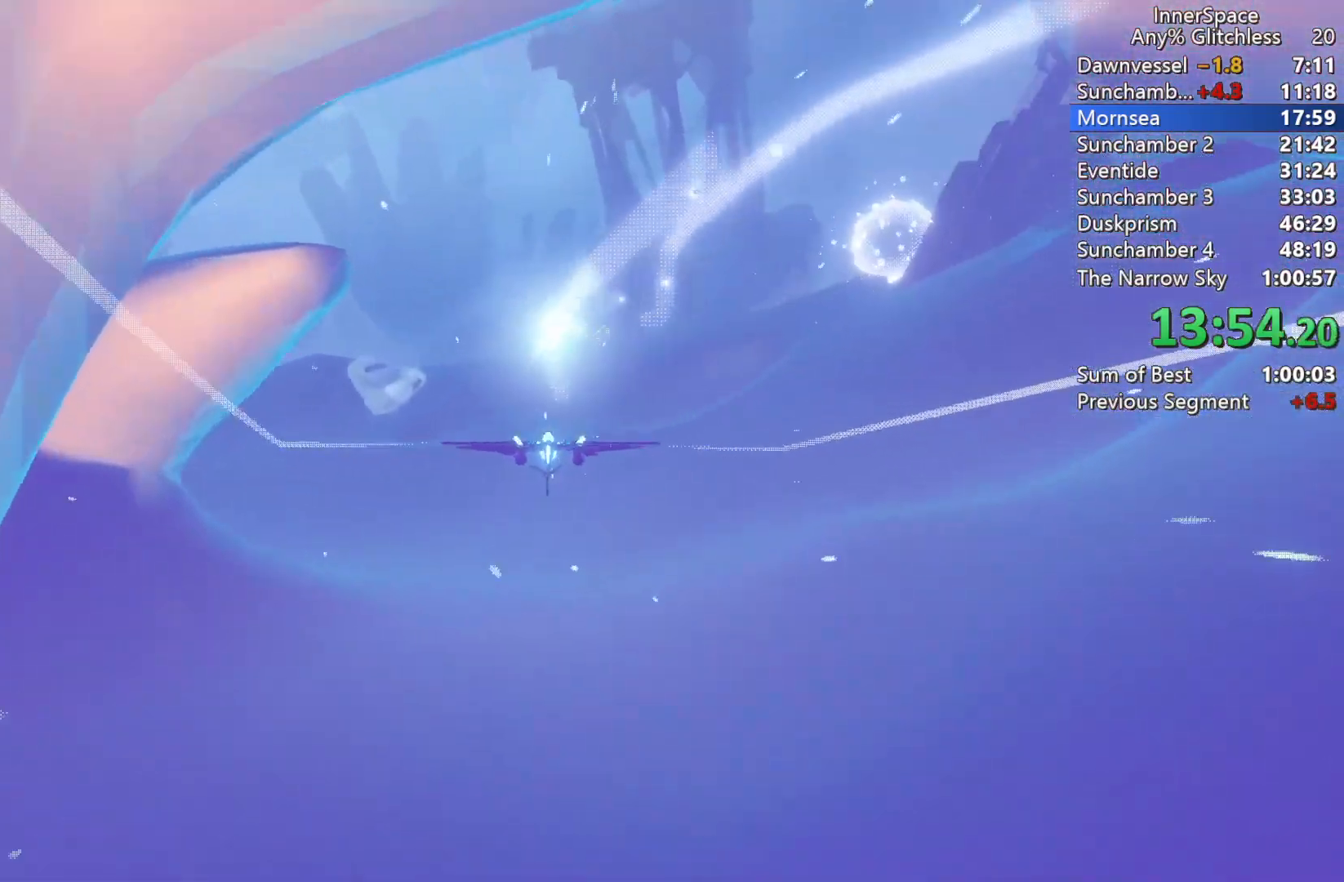
{"buttons": ["L2"], "left_stick": "center", "right_stick": "up", "events": [[50, "L2", "up"], [83, "left_stick", "center"], [150, "L2", "down"], [283, "L2", "up"], [383, "L2", "down"]]}
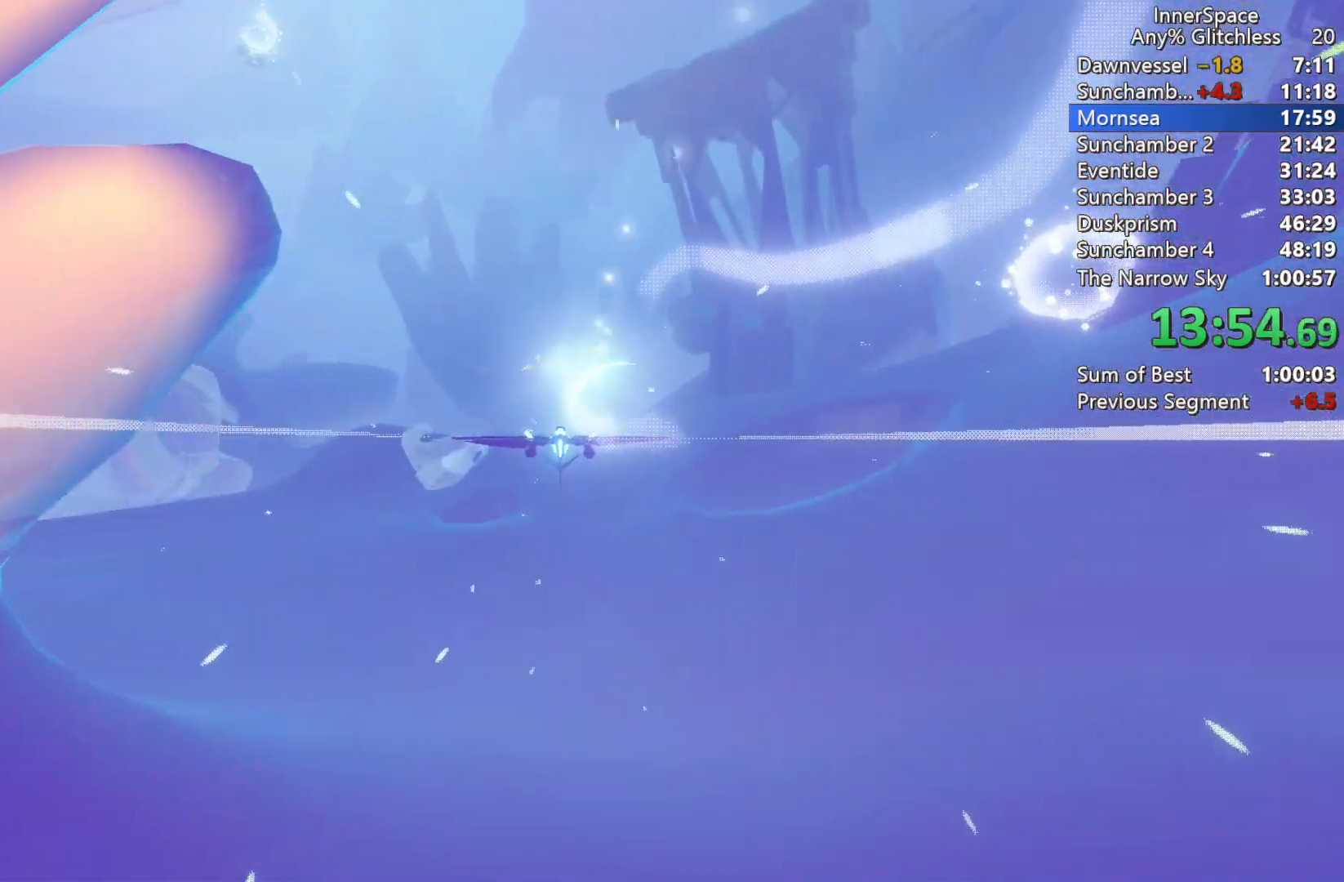
{"buttons": ["L2"], "left_stick": "center", "right_stick": "up", "events": [[33, "L2", "up"], [133, "L2", "down"], [267, "L2", "up"], [367, "L2", "down"], [367, "left_stick", "up"], [500, "left_stick", "center"]]}
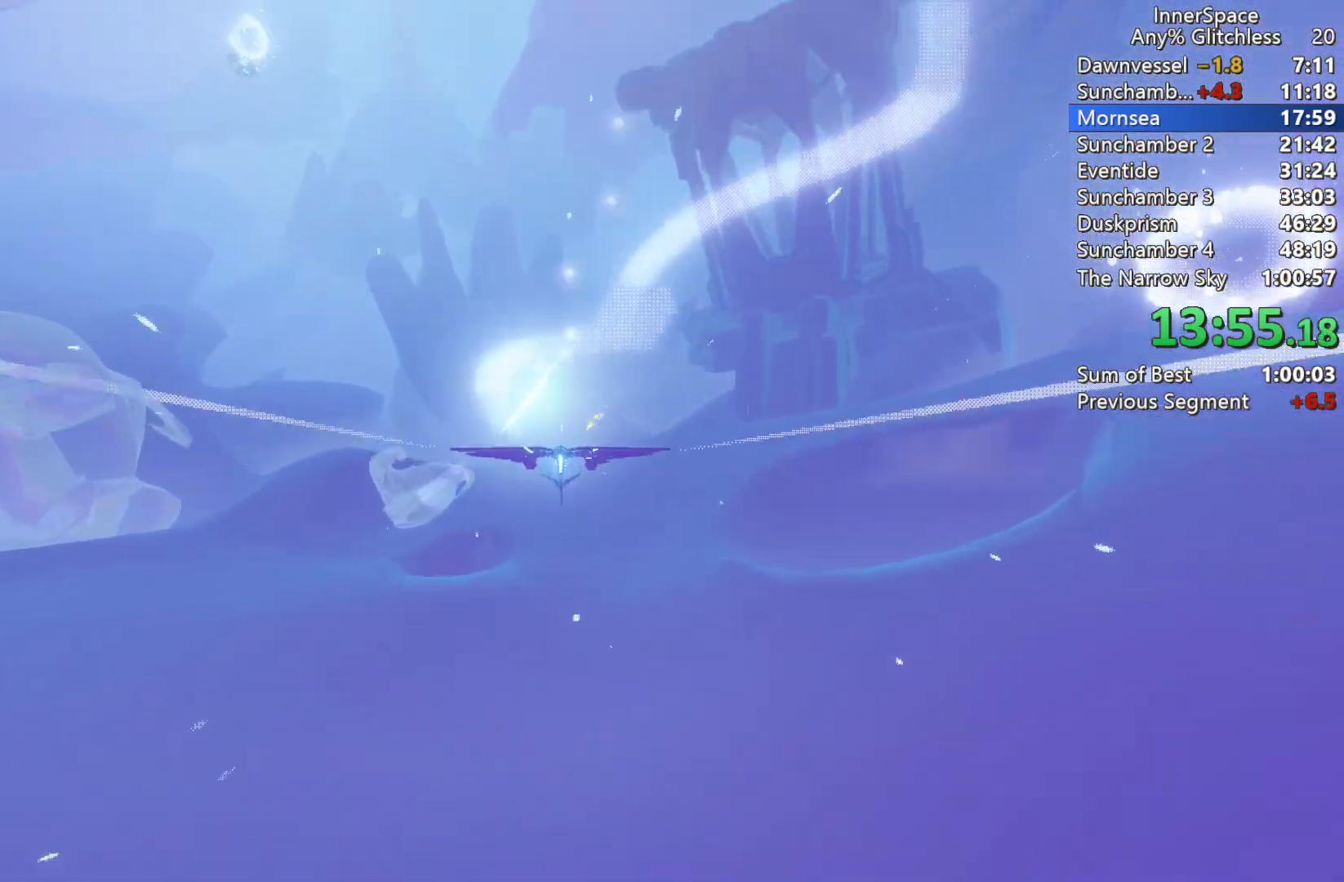
{"buttons": [], "left_stick": "left", "right_stick": "up", "events": [[17, "L2", "up"], [133, "L2", "down"], [200, "left_stick", "down"], [267, "L2", "up"], [350, "L2", "down"], [350, "left_stick", "left"], [483, "L2", "up"]]}
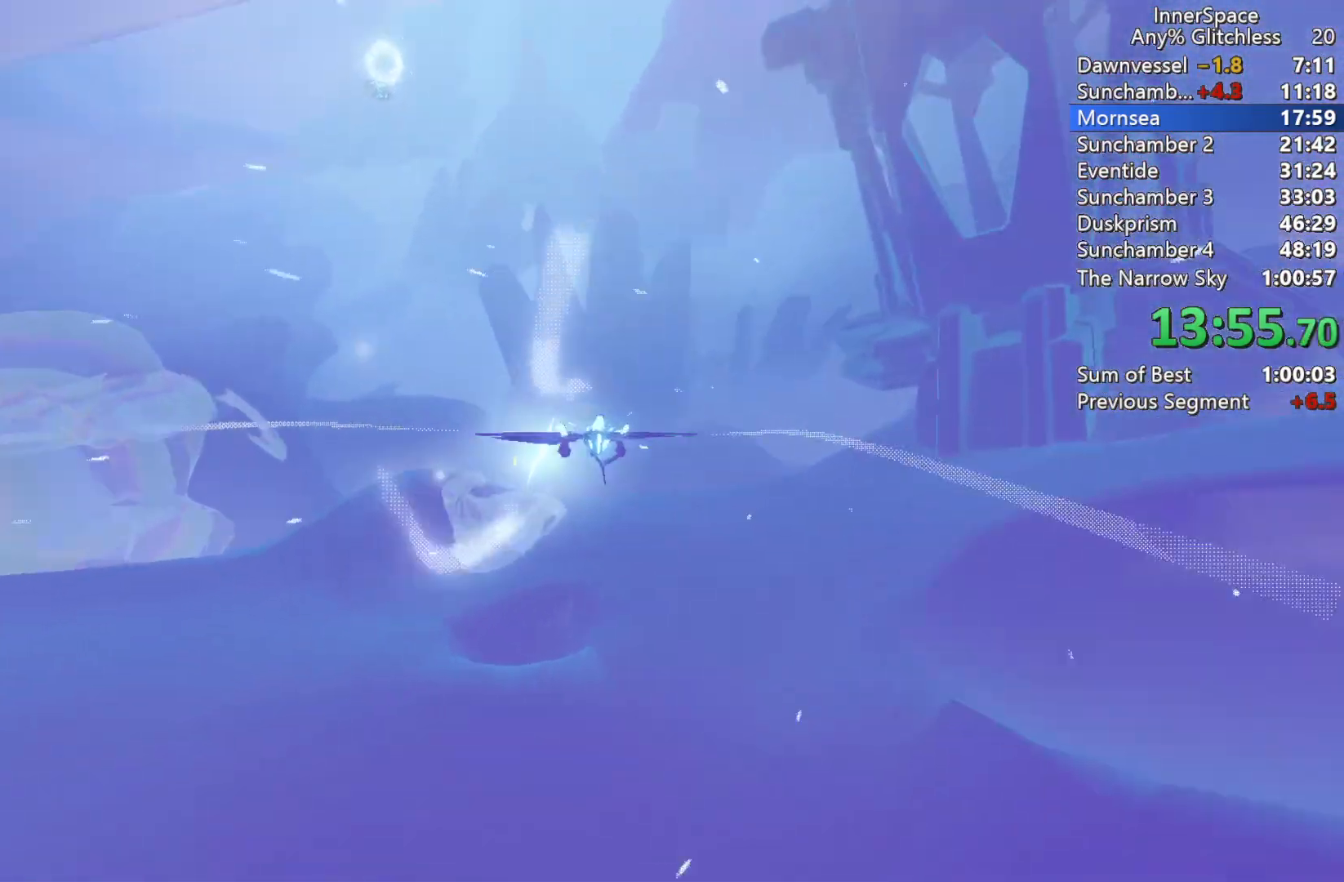
{"buttons": ["L2"], "left_stick": "center", "right_stick": "up", "events": [[17, "left_stick", "center"], [100, "L2", "down"], [167, "left_stick", "down"], [217, "L2", "up"], [267, "left_stick", "center"], [367, "L2", "down"]]}
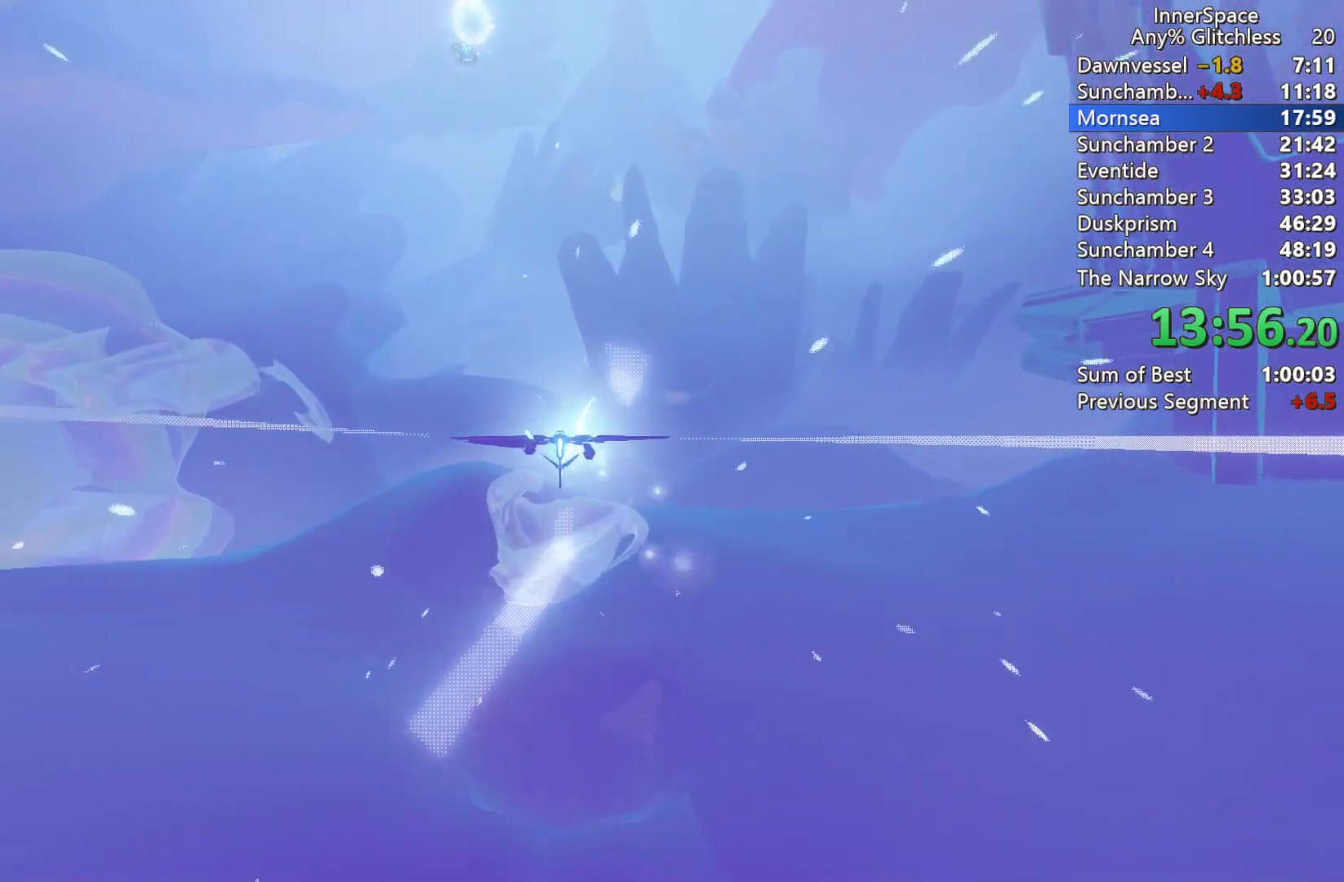
{"buttons": [], "left_stick": "center", "right_stick": "up", "events": [[17, "L2", "up"], [117, "L2", "down"], [250, "L2", "up"], [350, "L2", "down"], [483, "L2", "up"]]}
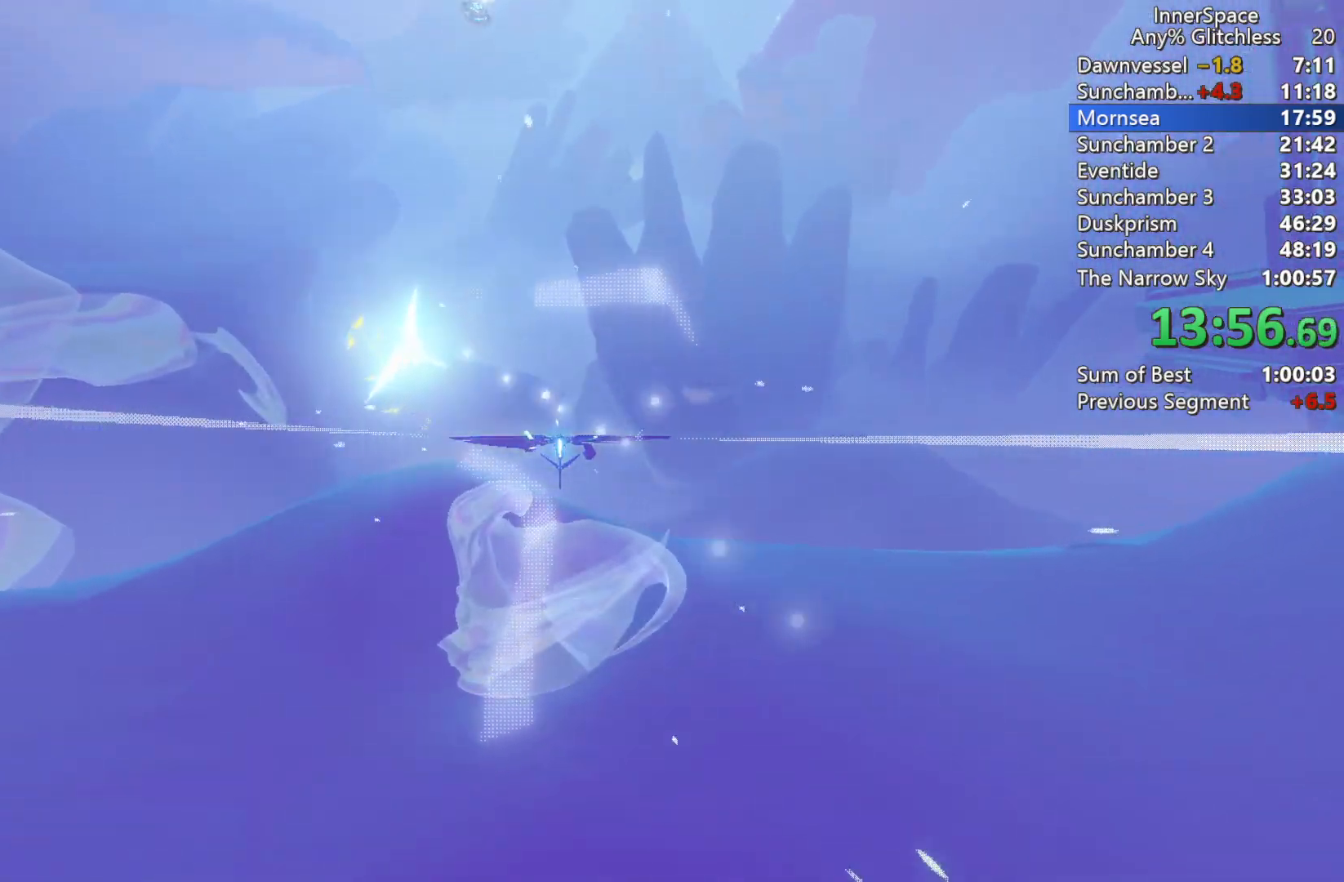
{"buttons": ["L2"], "left_stick": "up-left", "right_stick": "up", "events": [[33, "L2", "down"], [67, "left_stick", "left"], [267, "L2", "up"], [267, "left_stick", "up-left"], [333, "L2", "down"]]}
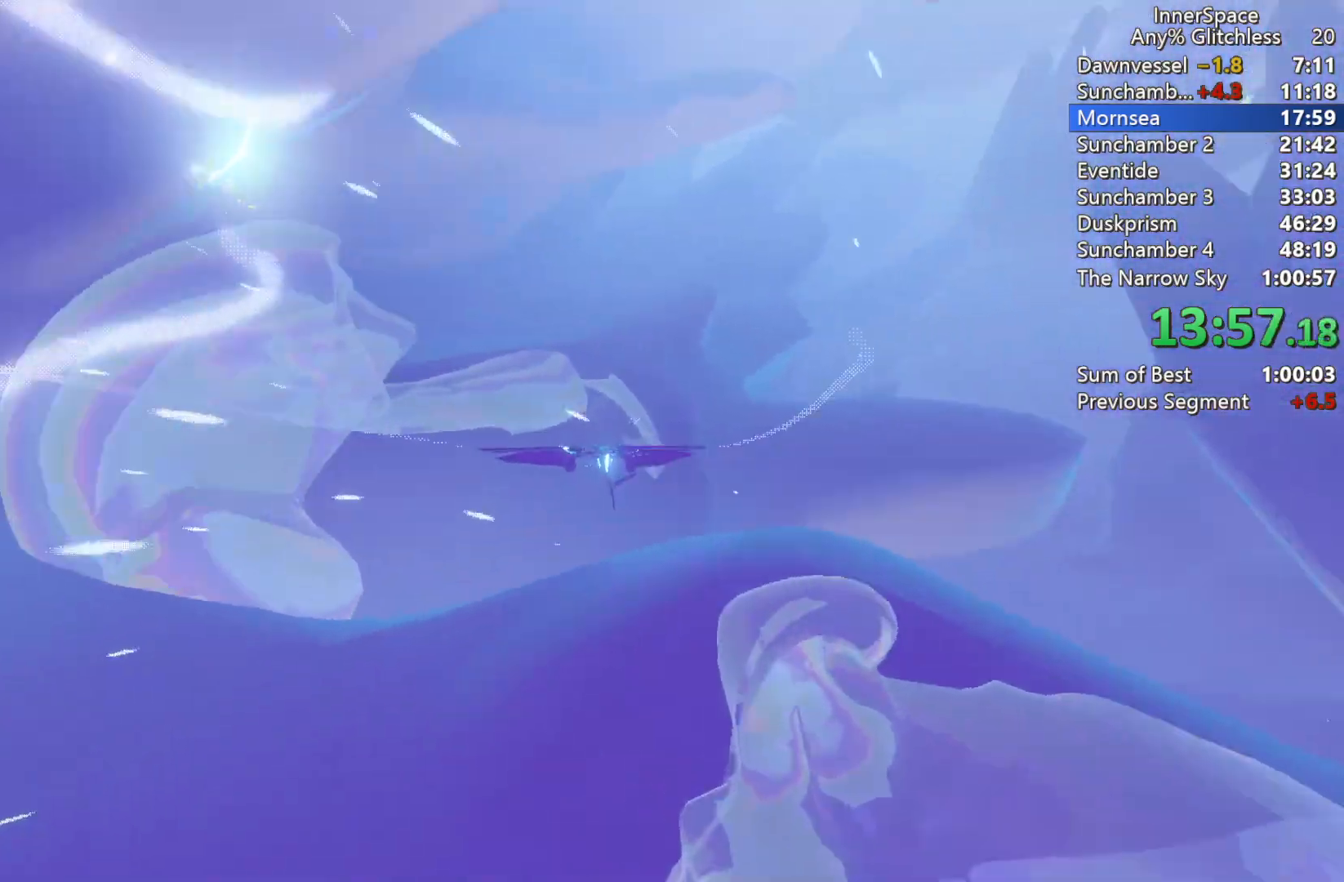
{"buttons": [], "left_stick": "right", "right_stick": "up", "events": [[233, "L2", "up"], [267, "left_stick", "up"], [483, "left_stick", "right"]]}
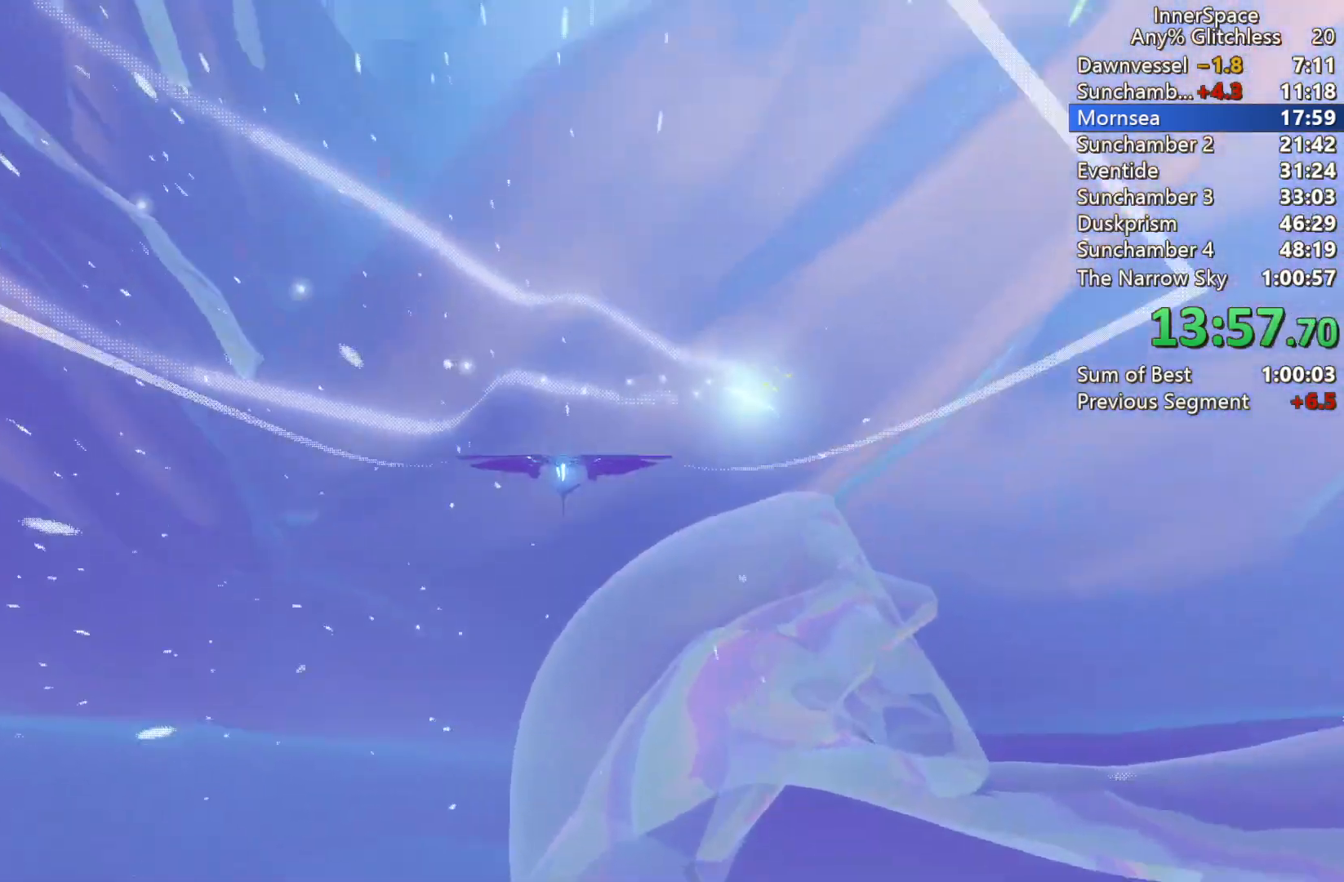
{"buttons": [], "left_stick": "center", "right_stick": "up", "events": [[100, "L2", "down"], [250, "L2", "up"], [283, "left_stick", "up-right"], [350, "L2", "down"], [450, "L2", "up"], [450, "left_stick", "center"]]}
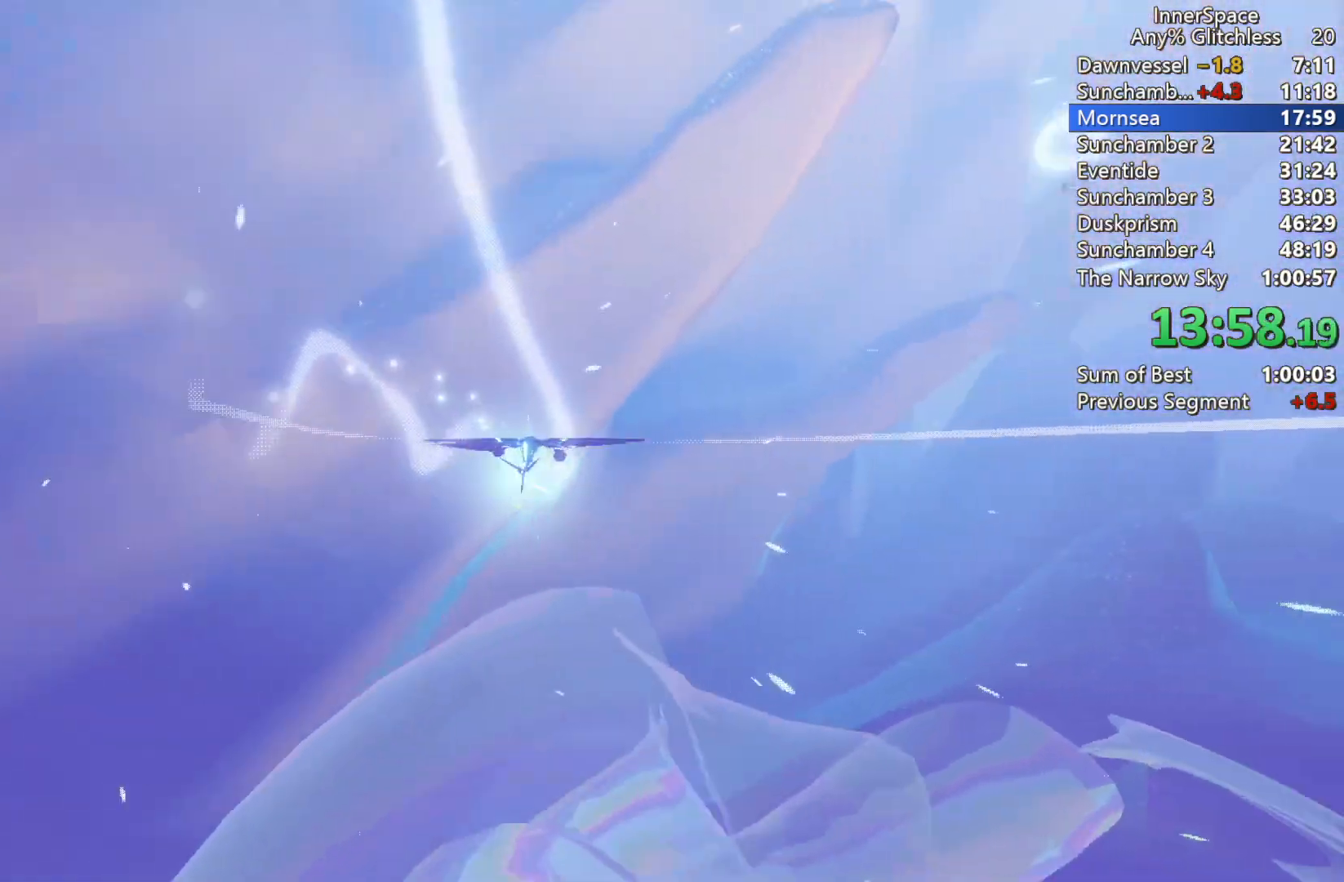
{"buttons": ["L2"], "left_stick": "center", "right_stick": "up", "events": [[67, "L2", "down"], [150, "left_stick", "down"], [200, "L2", "up"], [283, "L2", "down"], [350, "left_stick", "center"], [400, "L2", "up"], [467, "L2", "down"]]}
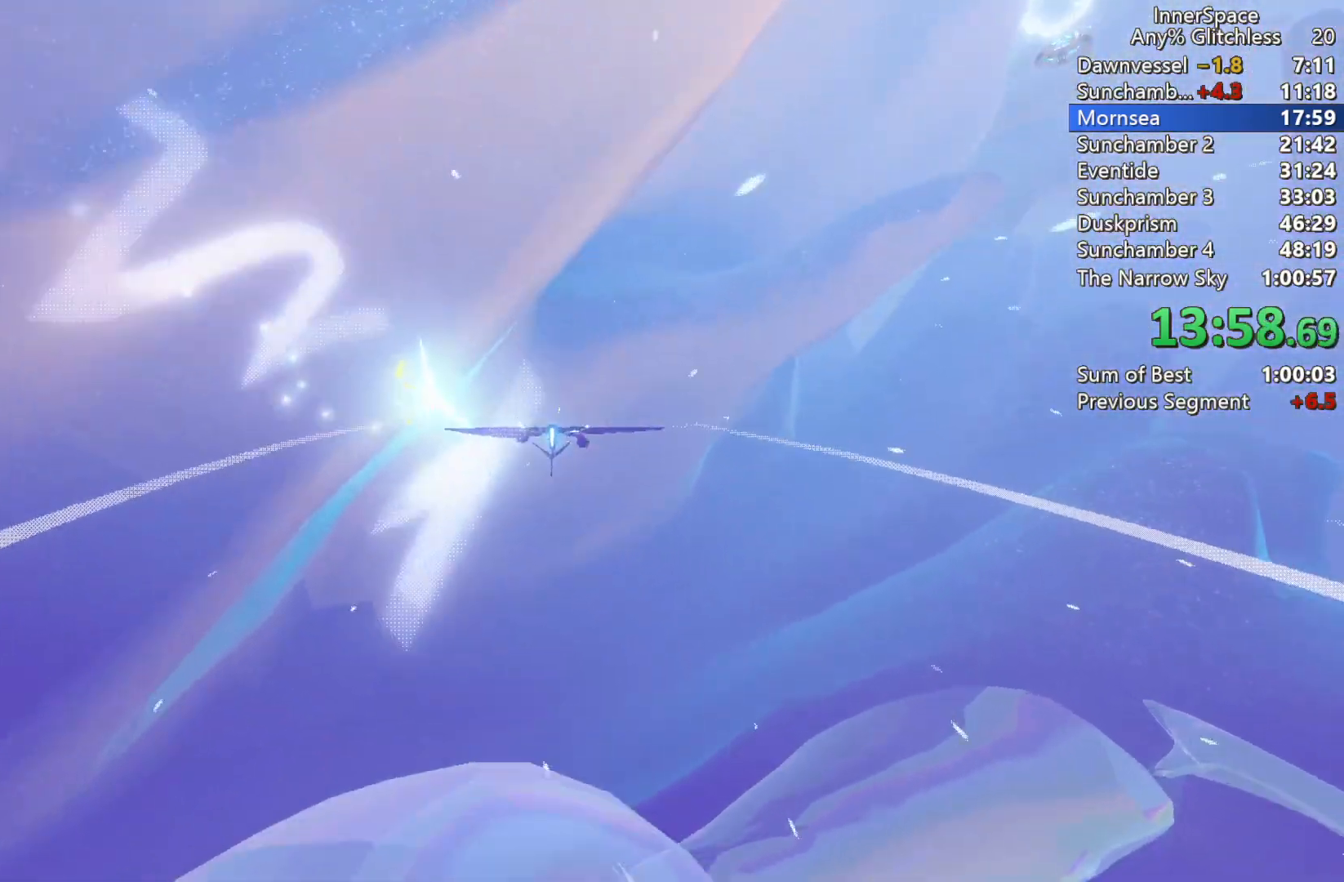
{"buttons": ["L2"], "left_stick": "up-right", "right_stick": "up", "events": [[33, "left_stick", "down-left"], [100, "L2", "up"], [150, "left_stick", "center"], [217, "L2", "down"], [217, "left_stick", "up"], [333, "L2", "up"], [383, "left_stick", "up-right"], [417, "L2", "down"]]}
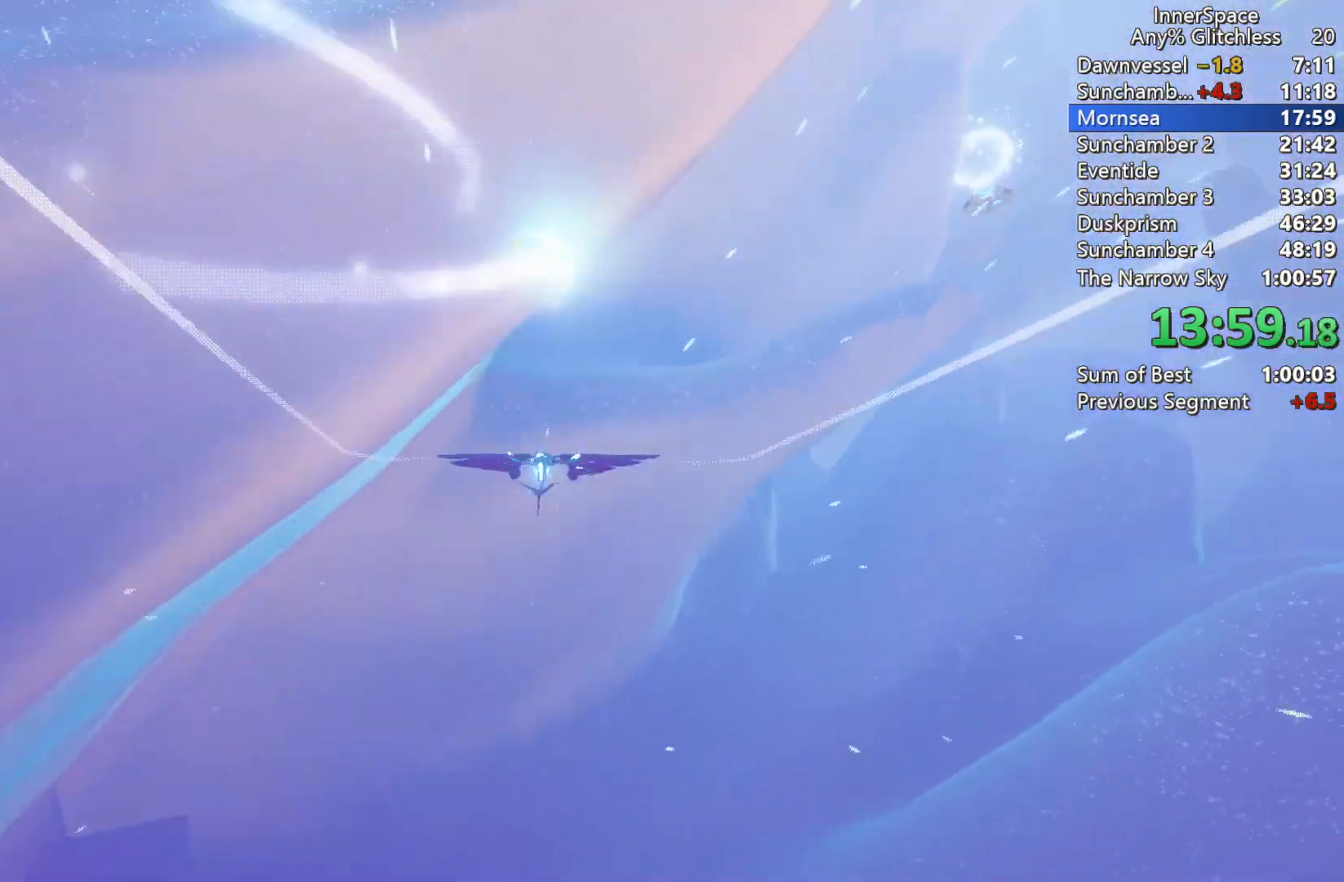
{"buttons": [], "left_stick": "center", "right_stick": "up", "events": [[67, "left_stick", "up"], [200, "L2", "up"], [283, "left_stick", "up-left"], [383, "L2", "down"], [483, "L2", "up"], [483, "left_stick", "center"]]}
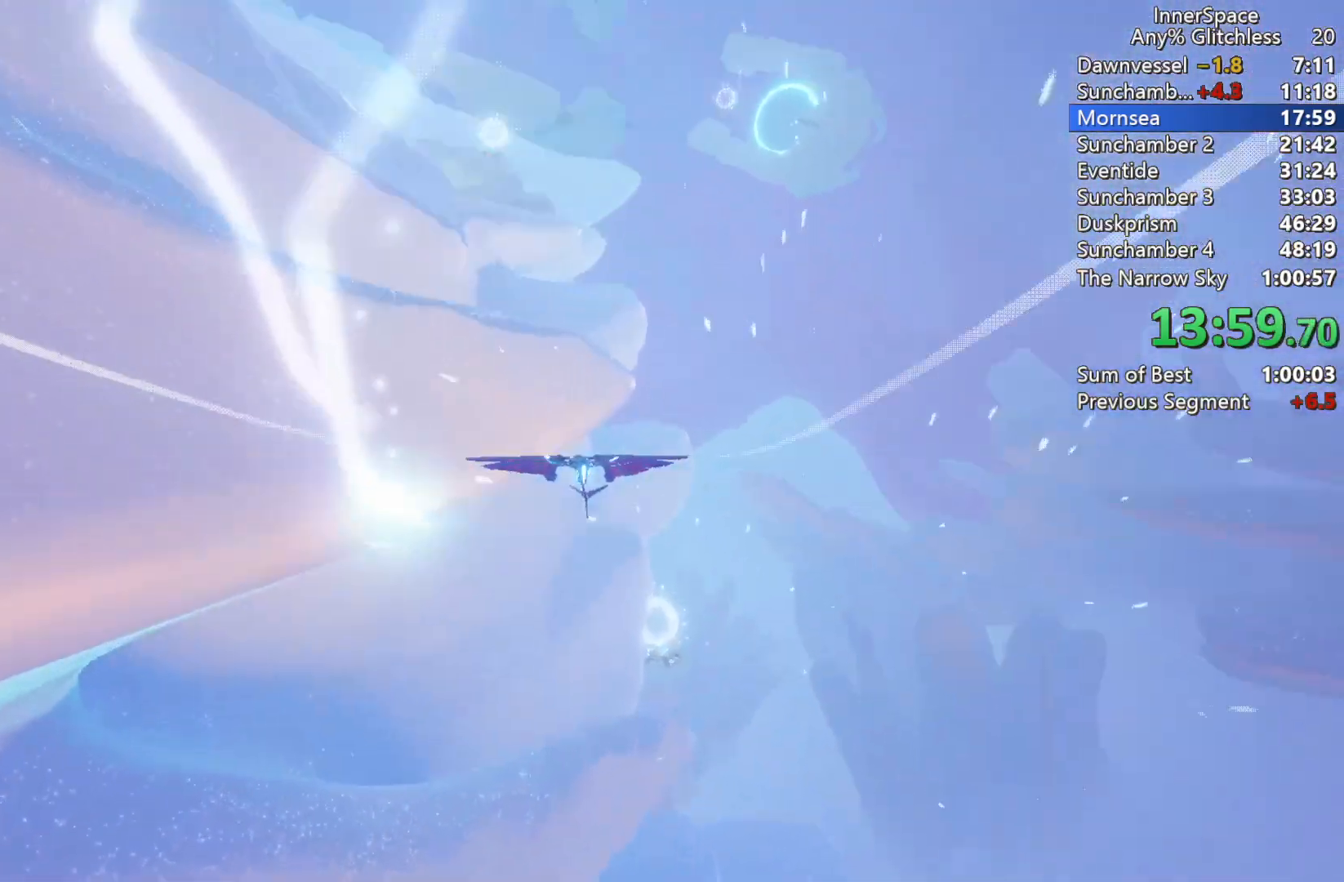
{"buttons": [], "left_stick": "center", "right_stick": "up", "events": [[83, "L2", "down"], [83, "left_stick", "down"], [217, "L2", "up"], [283, "L2", "down"], [417, "L2", "up"], [433, "left_stick", "center"]]}
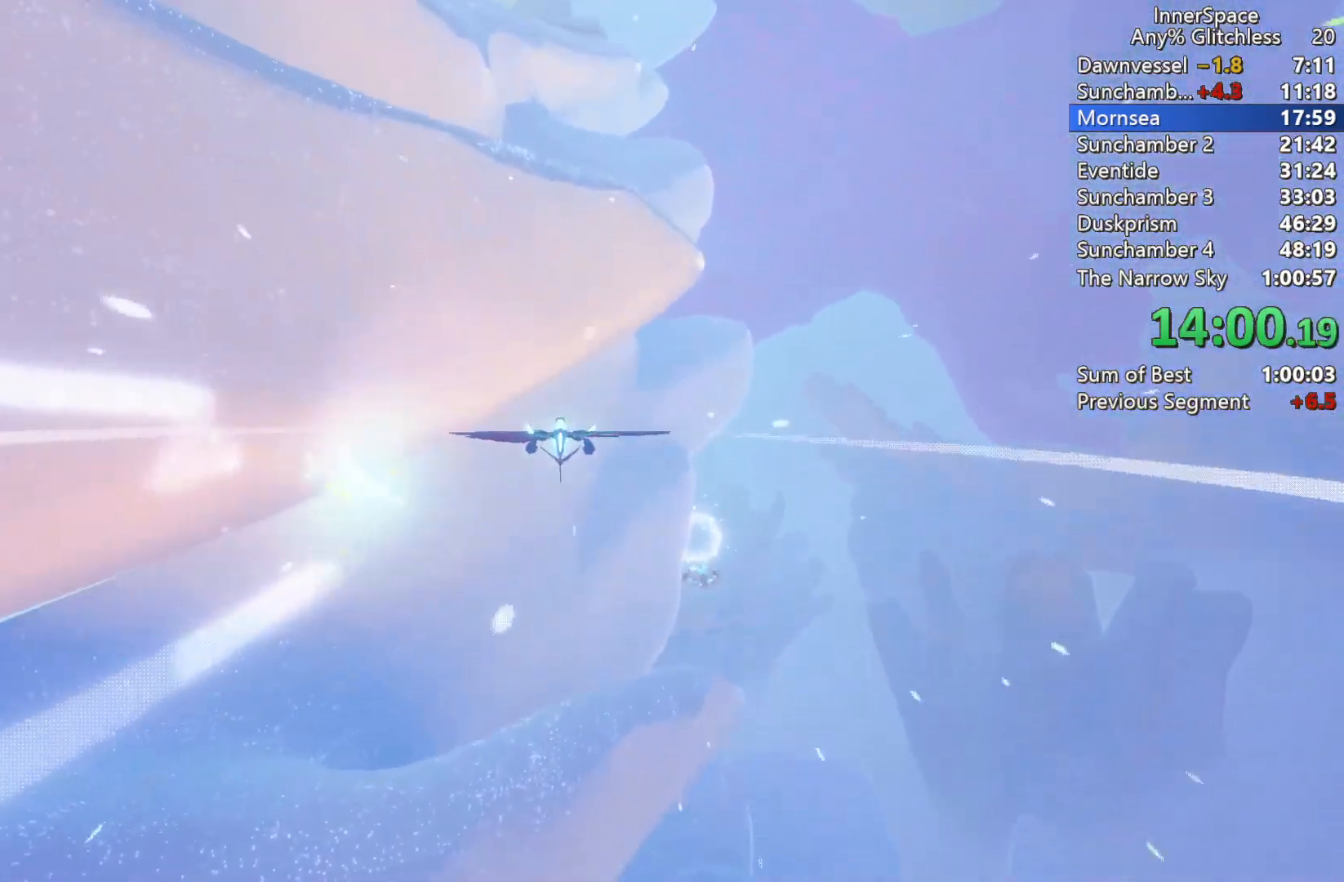
{"buttons": [], "left_stick": "center", "right_stick": "up", "events": [[33, "L2", "down"], [33, "left_stick", "left"], [150, "L2", "up"], [183, "left_stick", "down"], [383, "left_stick", "center"]]}
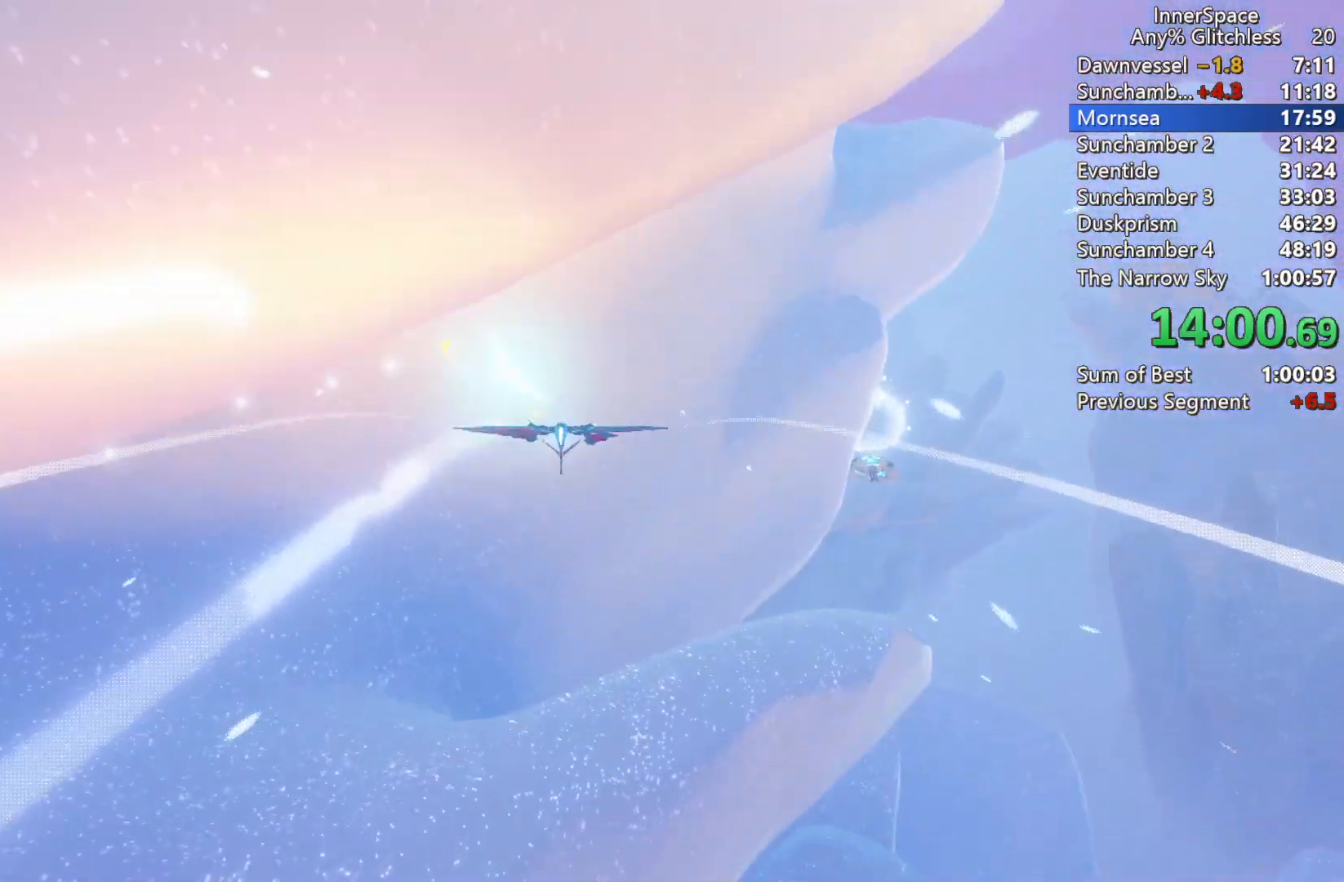
{"buttons": [], "left_stick": "center", "right_stick": "up", "events": [[83, "L2", "down"], [100, "left_stick", "up-right"], [183, "L2", "up"], [300, "L2", "down"], [400, "L2", "up"], [467, "left_stick", "center"]]}
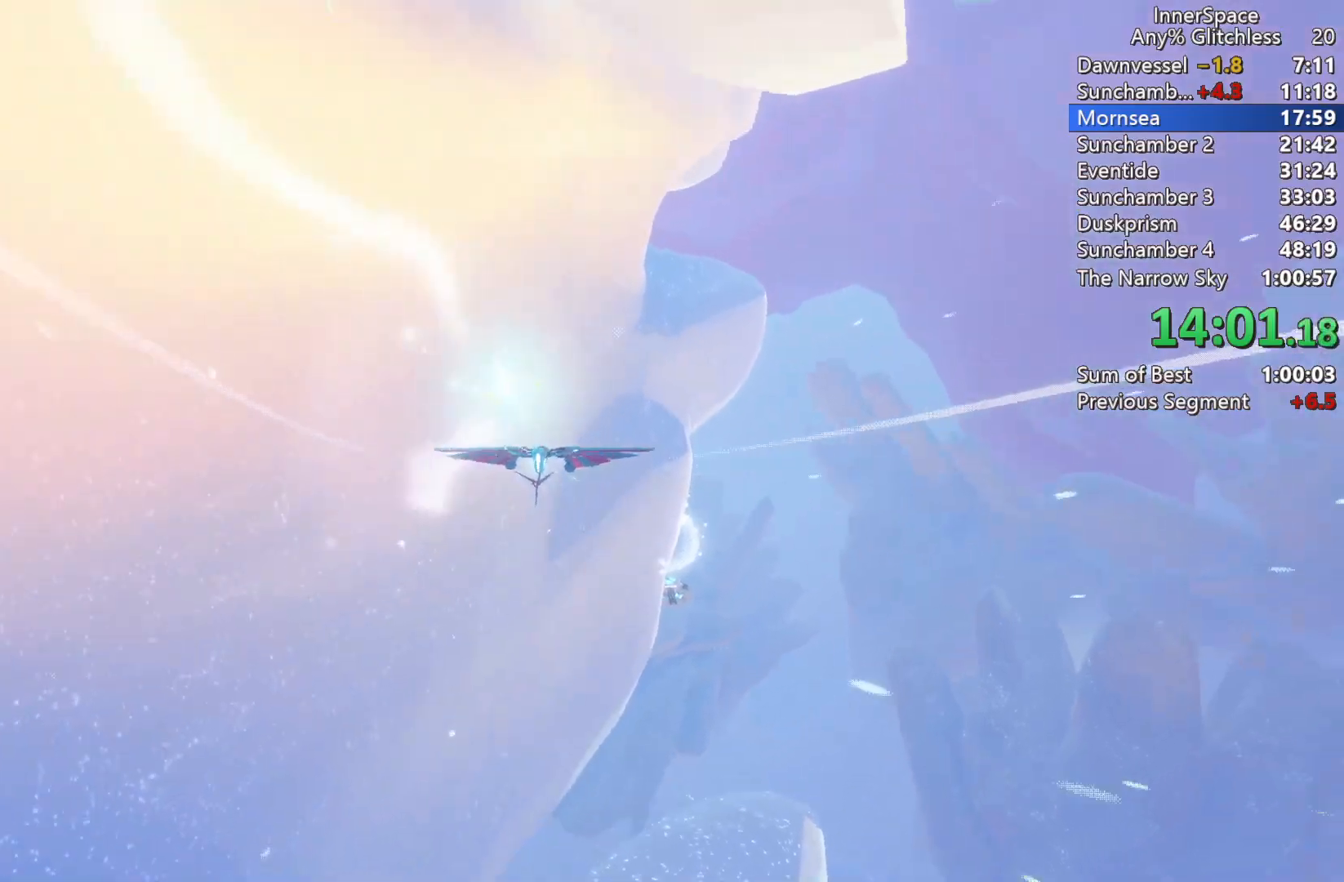
{"buttons": ["L2"], "left_stick": "up-right", "right_stick": "up", "events": [[50, "L2", "down"], [150, "L2", "up"], [250, "L2", "down"], [283, "left_stick", "up-right"], [367, "L2", "up"], [467, "L2", "down"]]}
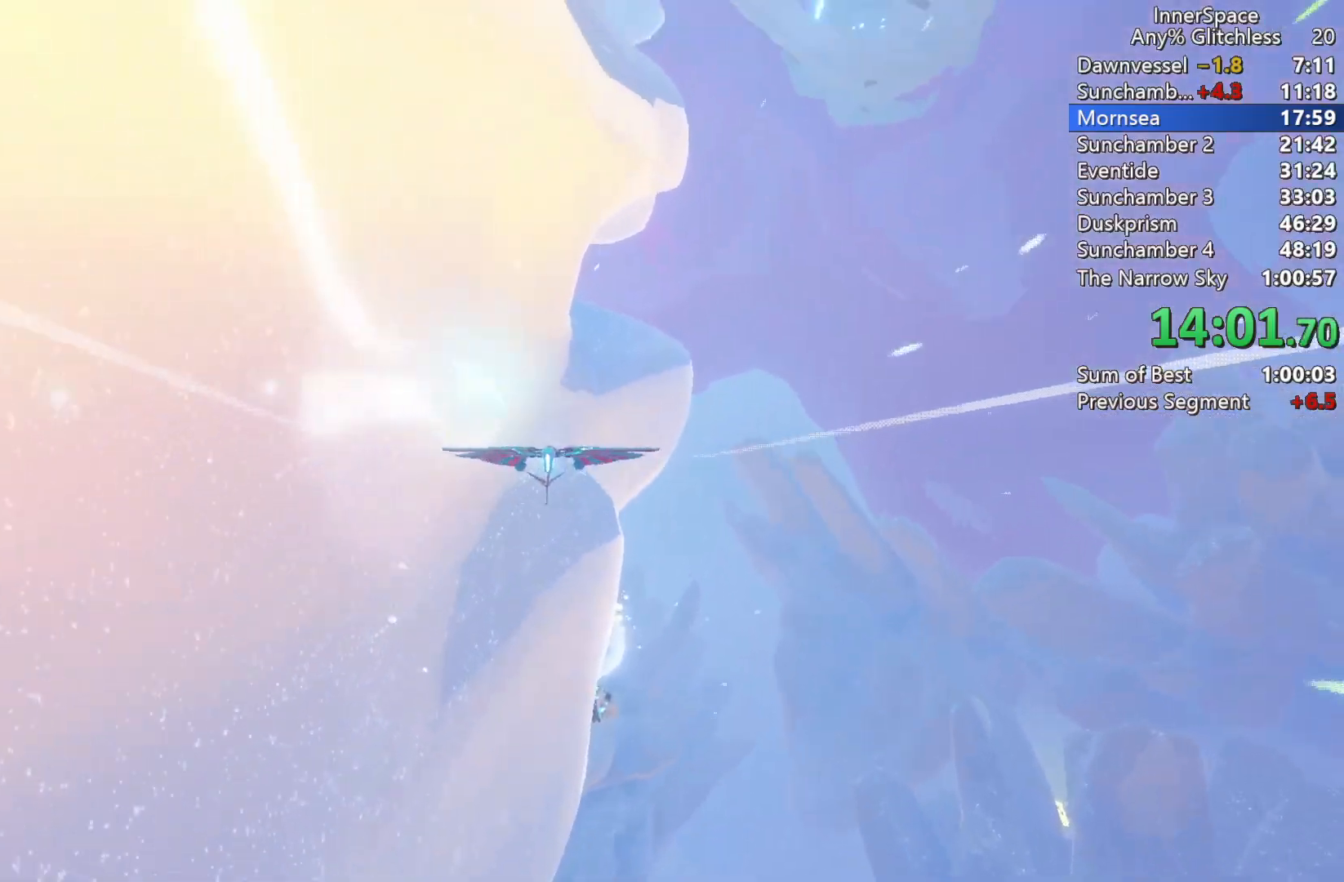
{"buttons": ["L2"], "left_stick": "center", "right_stick": "up-right", "events": [[33, "right_stick", "up-right"], [67, "L2", "up"], [67, "left_stick", "center"], [217, "L2", "down"], [300, "L2", "up"], [450, "L2", "down"]]}
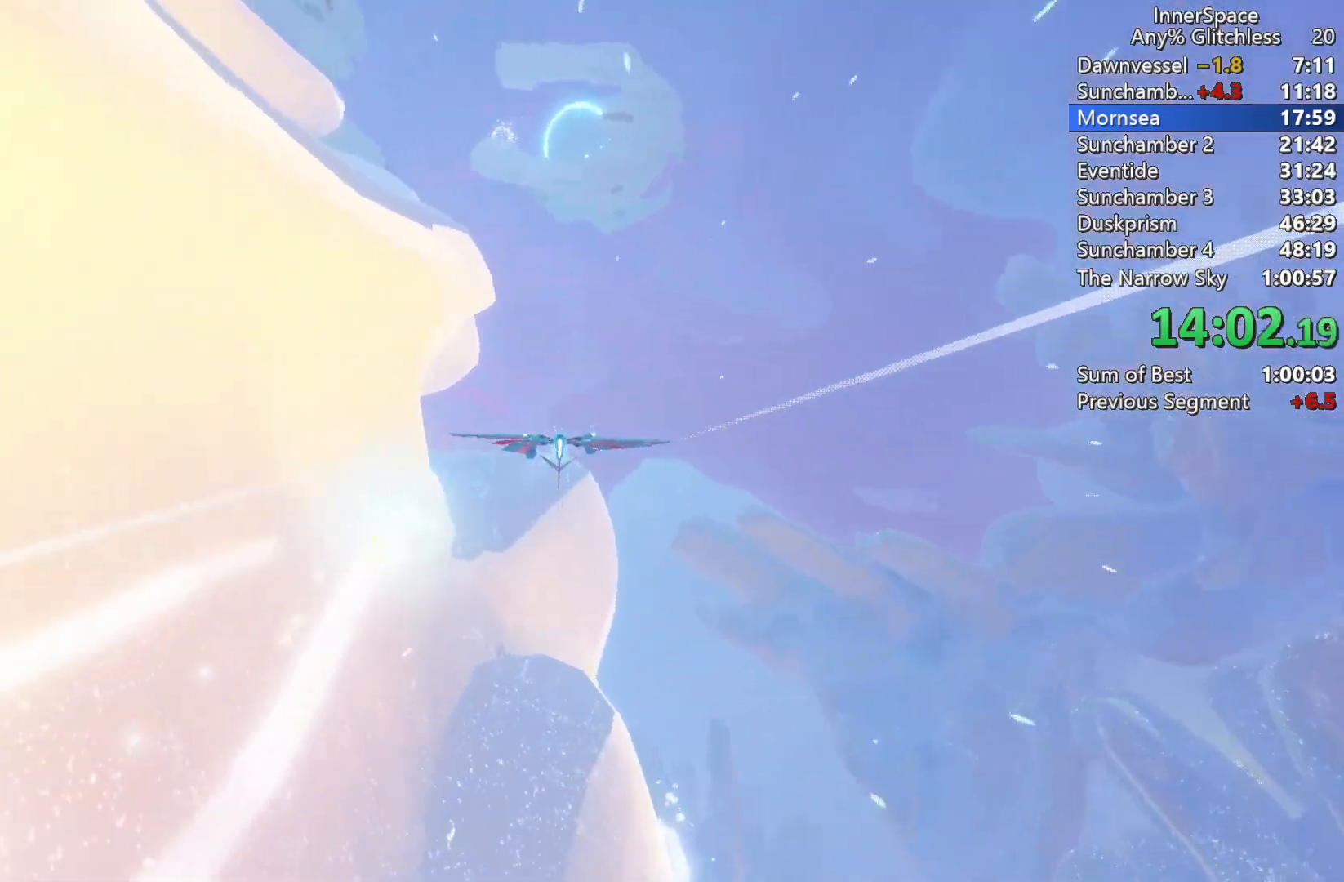
{"buttons": ["L2"], "left_stick": "up", "right_stick": "up", "events": [[100, "L2", "up"], [133, "right_stick", "up"], [167, "left_stick", "left"], [233, "L2", "down"], [283, "L2", "up"], [333, "left_stick", "center"], [433, "L2", "down"], [467, "left_stick", "up"]]}
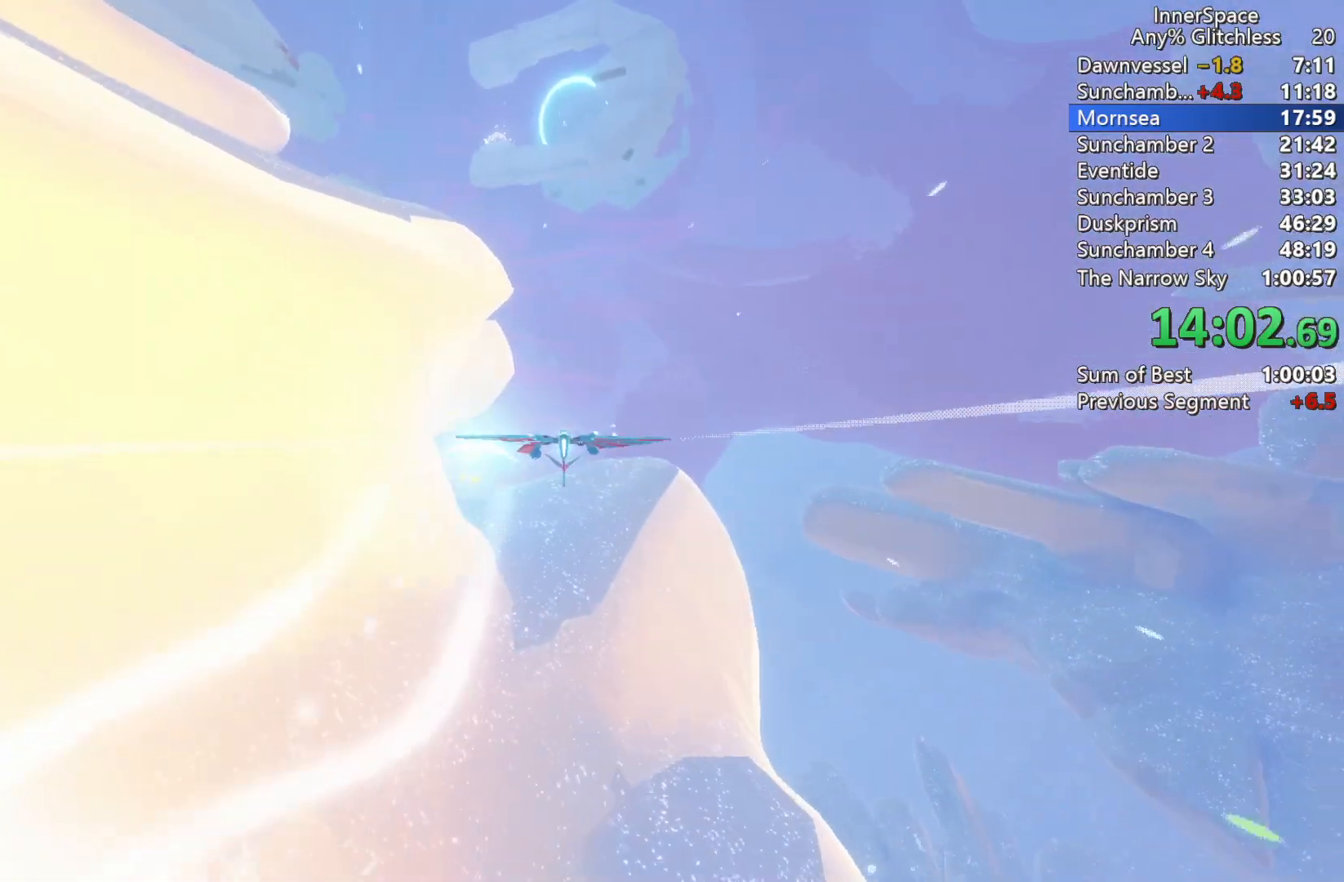
{"buttons": ["L2"], "left_stick": "up", "right_stick": "up", "events": [[50, "L2", "up"], [67, "left_stick", "center"], [167, "L2", "down"], [183, "left_stick", "left"], [300, "L2", "up"], [333, "left_stick", "up"], [350, "L2", "down"]]}
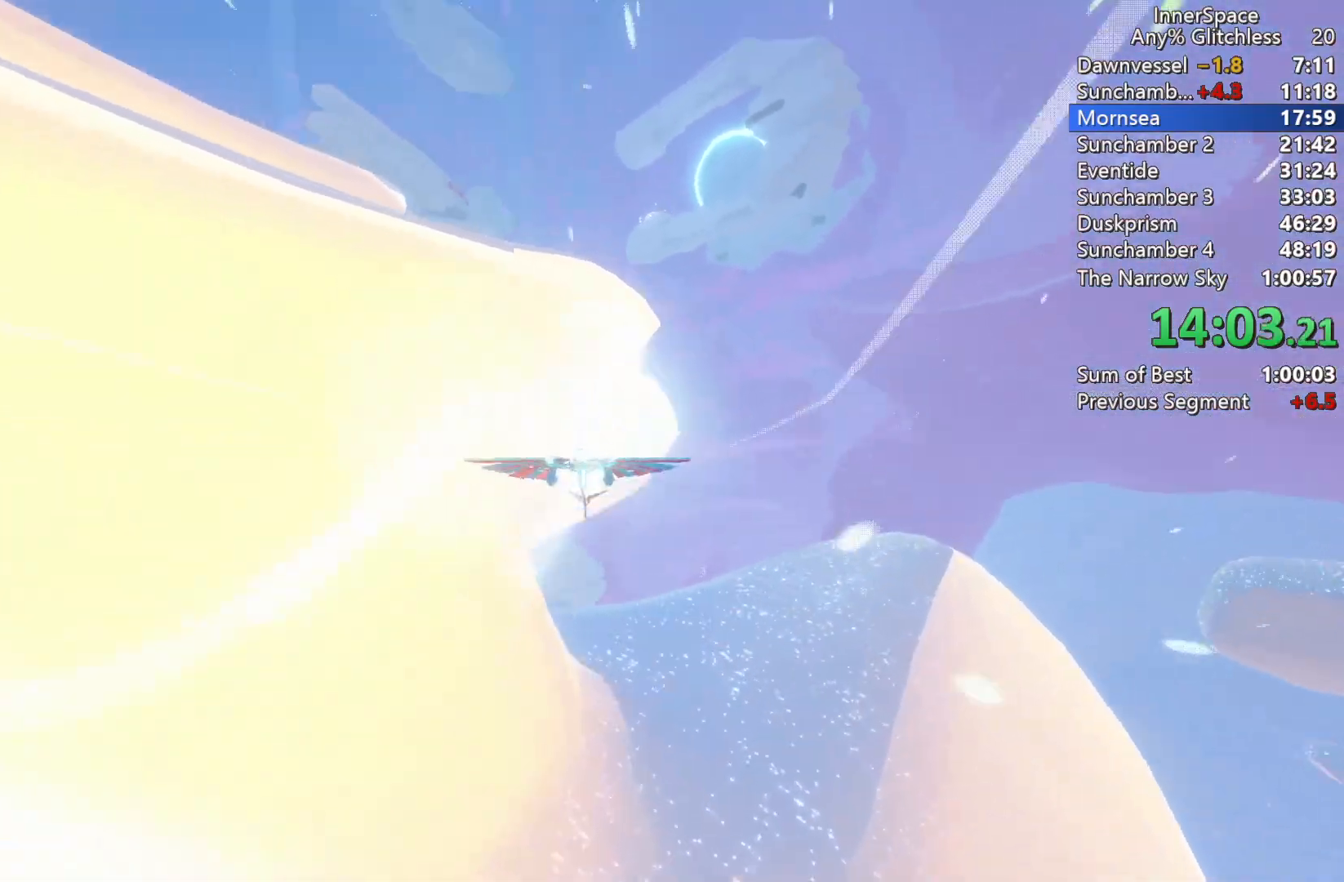
{"buttons": ["L2"], "left_stick": "right", "right_stick": "up", "events": [[17, "L2", "up"], [100, "L2", "down"], [233, "L2", "up"], [283, "left_stick", "up-right"], [383, "left_stick", "right"], [483, "L2", "down"]]}
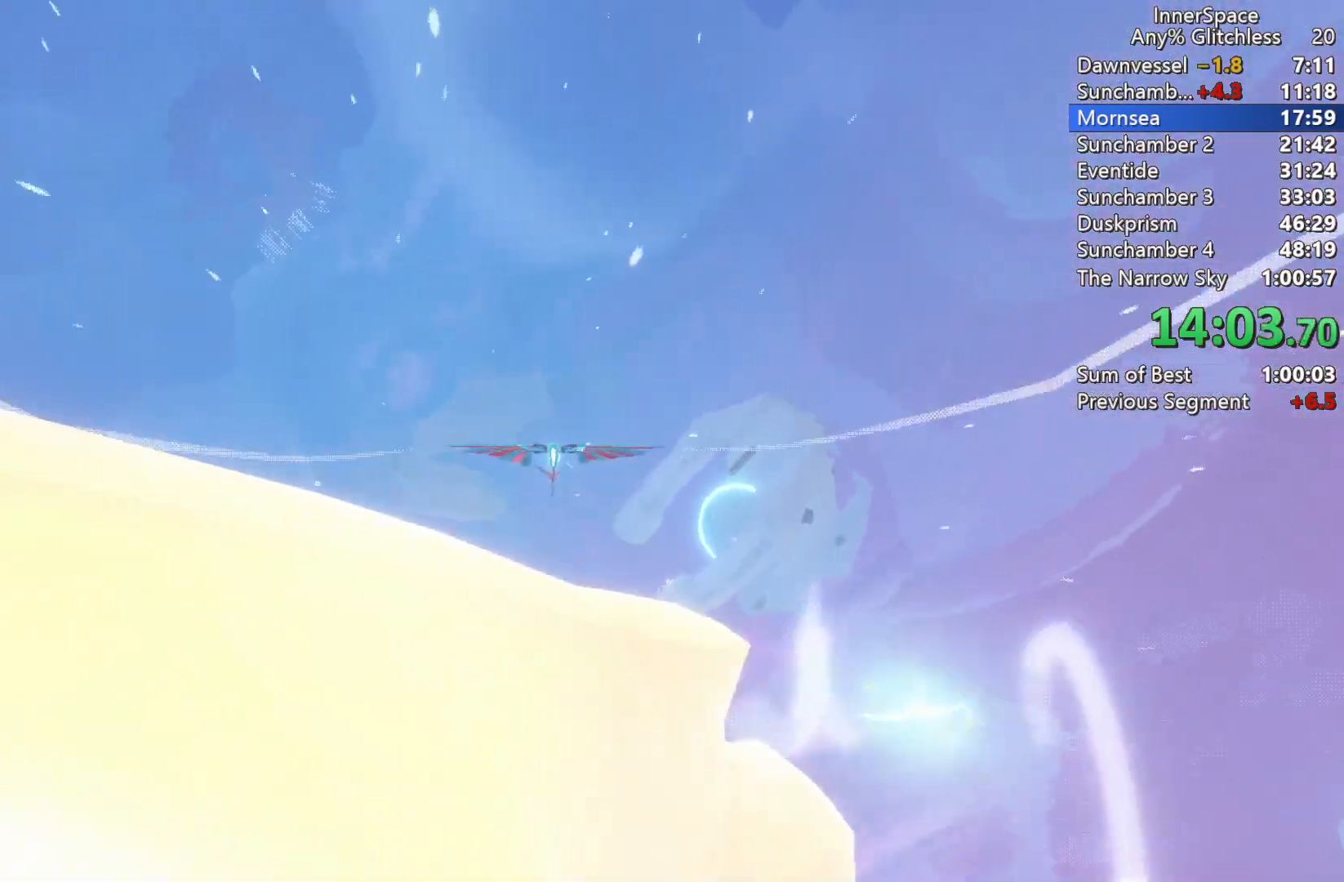
{"buttons": ["L2"], "left_stick": "down", "right_stick": "up", "events": [[133, "L2", "up"], [183, "left_stick", "down-right"], [267, "L2", "down"], [383, "L2", "up"], [450, "left_stick", "down"], [483, "L2", "down"]]}
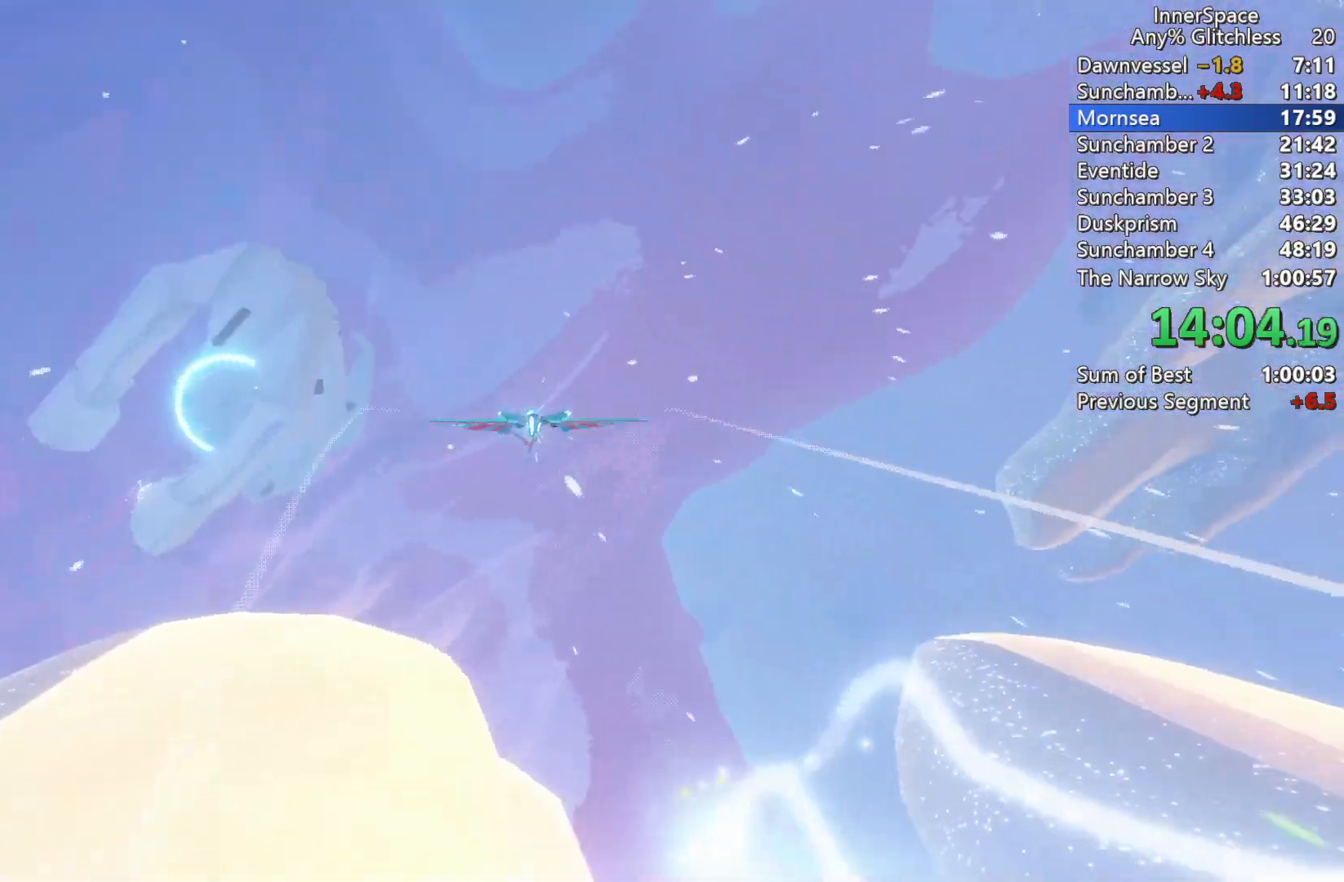
{"buttons": ["L2"], "left_stick": "down", "right_stick": "up", "events": [[133, "L2", "up"], [217, "L2", "down"], [367, "L2", "up"], [483, "L2", "down"]]}
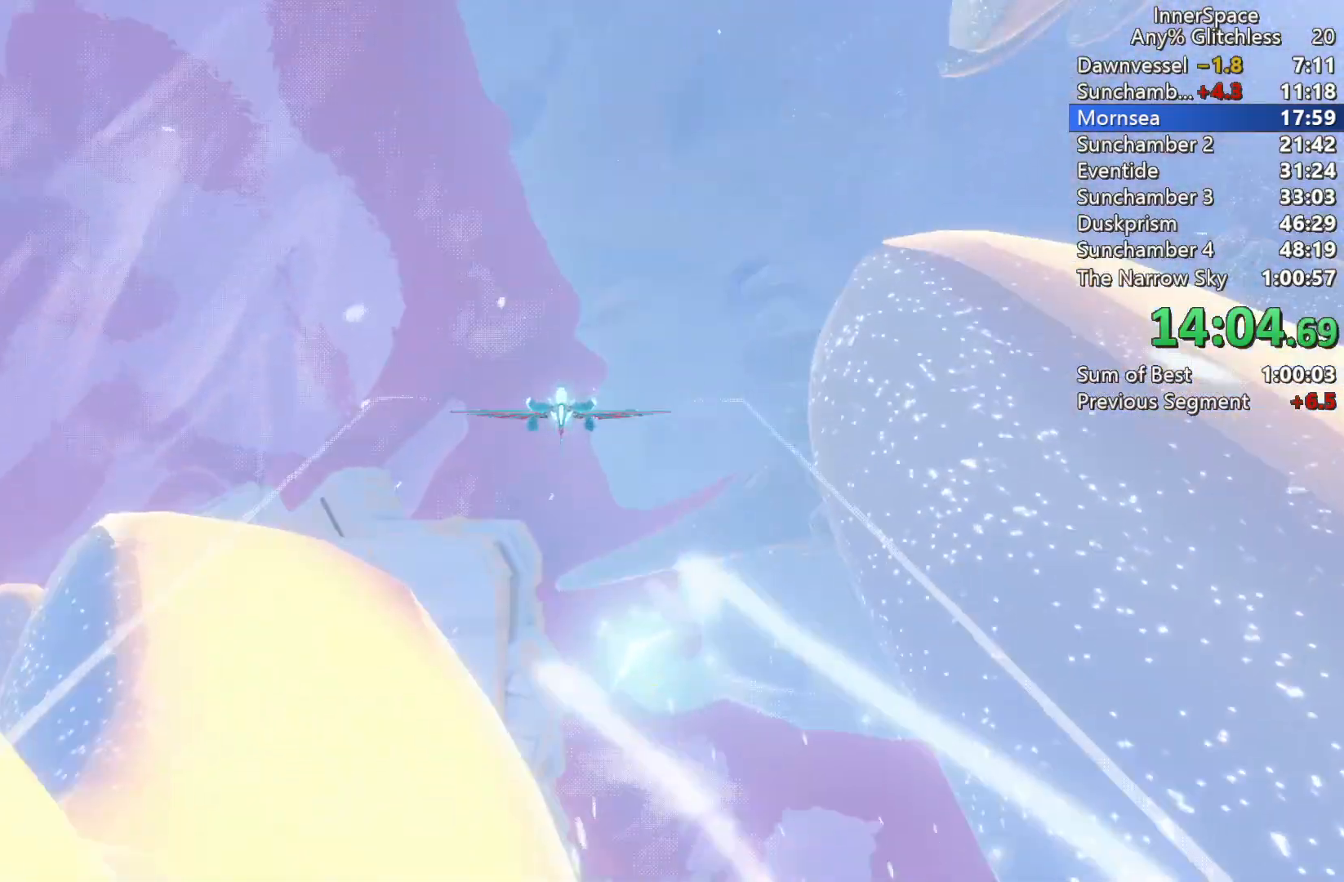
{"buttons": ["L2"], "left_stick": "down", "right_stick": "up", "events": [[100, "L2", "up"], [183, "L2", "down"], [183, "left_stick", "down-right"], [317, "L2", "up"], [333, "left_stick", "down"], [450, "L2", "down"]]}